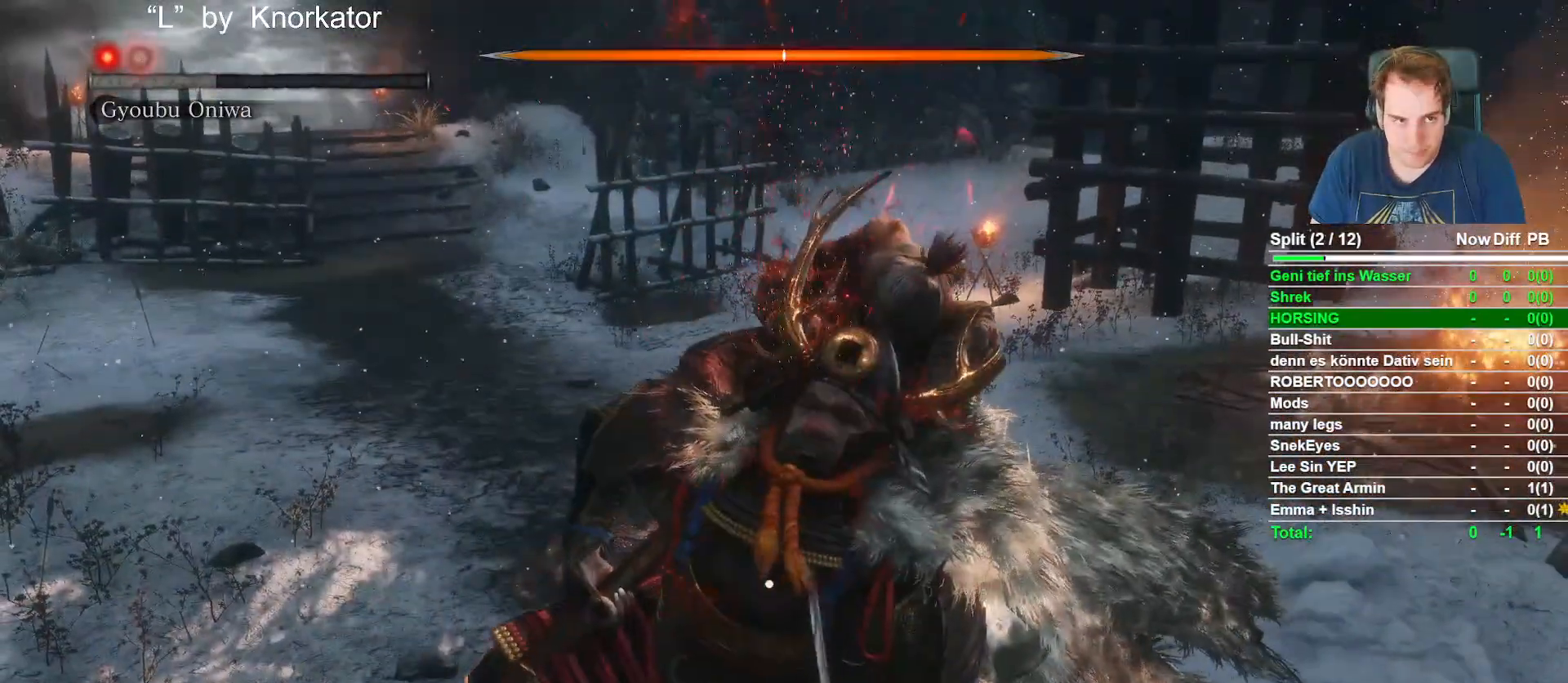
Gameplay with a controller (Xbox layout); each line is a JSON object with the inputs held at the frame after it. "events" lists button and stick changes between this image and that frame as [ms after this image, input, new state], when the widget could be followed in between.
{"buttons": ["R1"], "left_stick": "center", "right_stick": "center", "events": [[200, "R1", "down"], [333, "R1", "up"], [467, "R1", "down"]]}
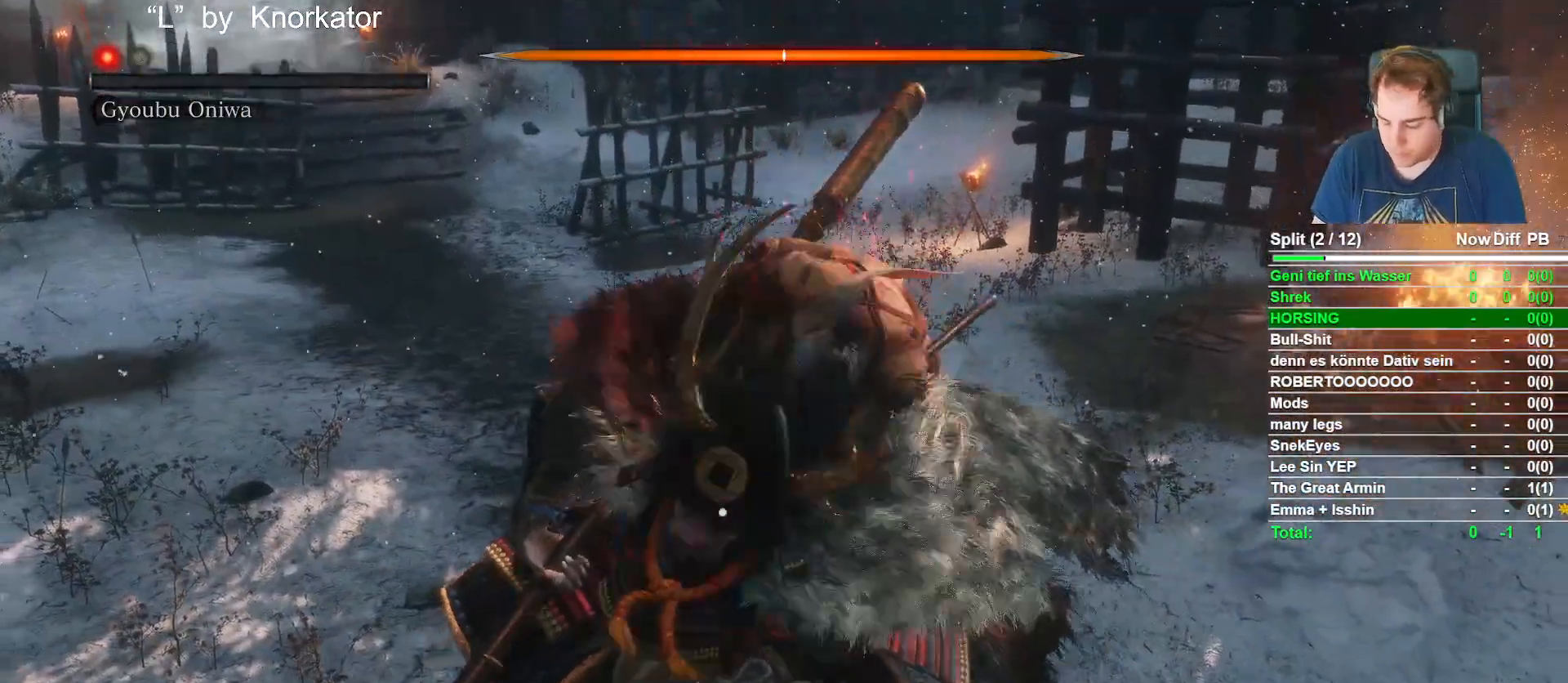
{"buttons": ["R1"], "left_stick": "center", "right_stick": "center", "events": [[67, "R1", "up"], [200, "R1", "down"], [317, "R1", "up"], [467, "R1", "down"]]}
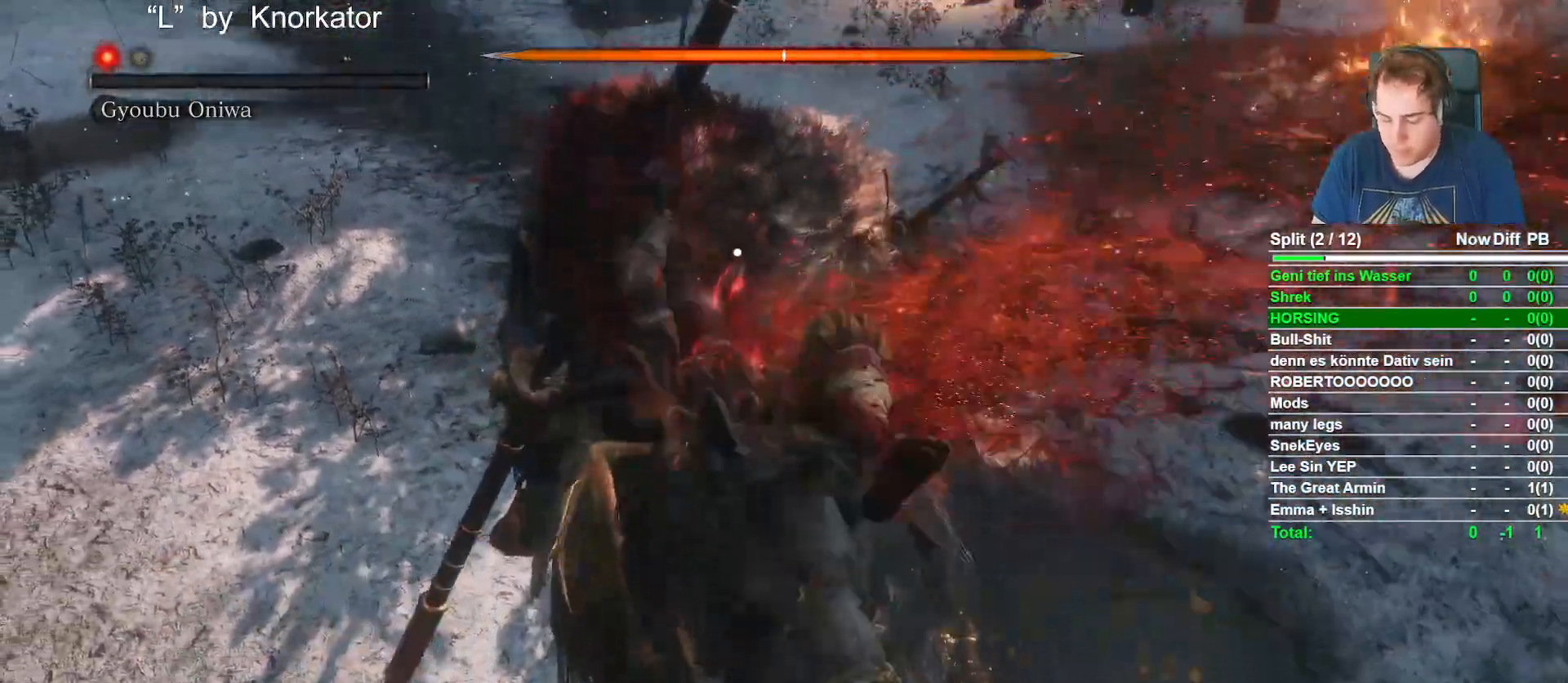
{"buttons": ["R1"], "left_stick": "center", "right_stick": "center", "events": [[83, "R1", "up"], [200, "R1", "down"], [317, "R1", "up"], [450, "R1", "down"]]}
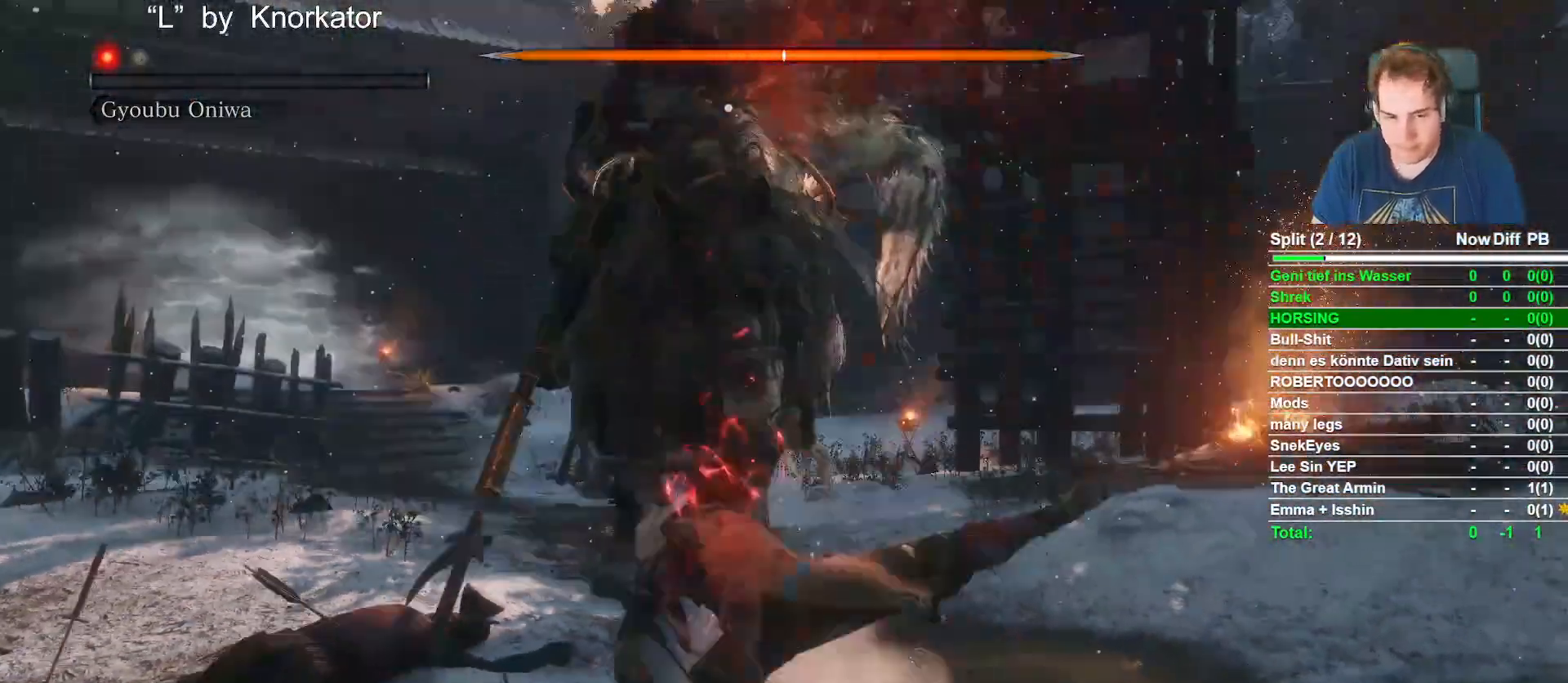
{"buttons": [], "left_stick": "center", "right_stick": "center", "events": [[50, "R1", "up"], [167, "R1", "down"], [267, "R1", "up"], [383, "R1", "down"], [483, "R1", "up"]]}
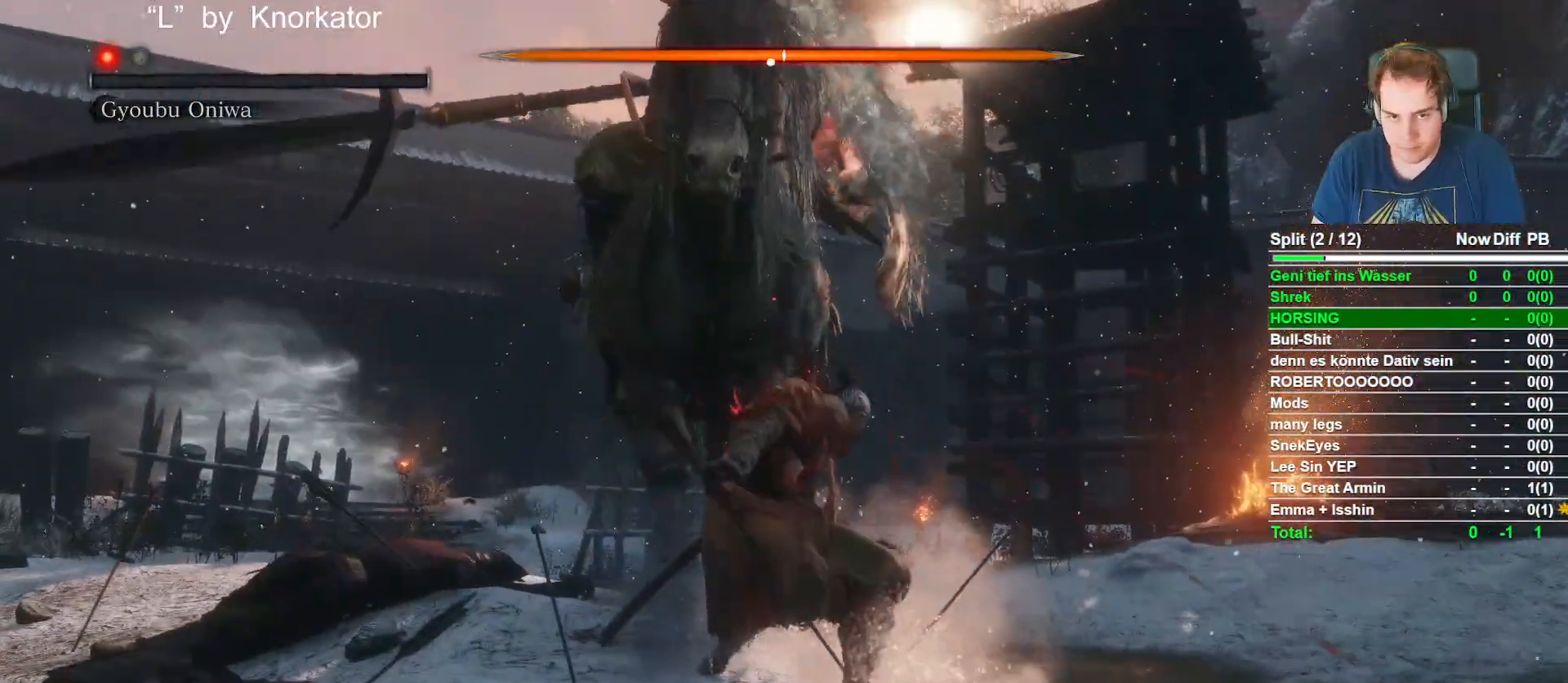
{"buttons": [], "left_stick": "center", "right_stick": "center", "events": [[100, "R1", "down"], [183, "R1", "up"], [317, "R1", "down"], [400, "R1", "up"]]}
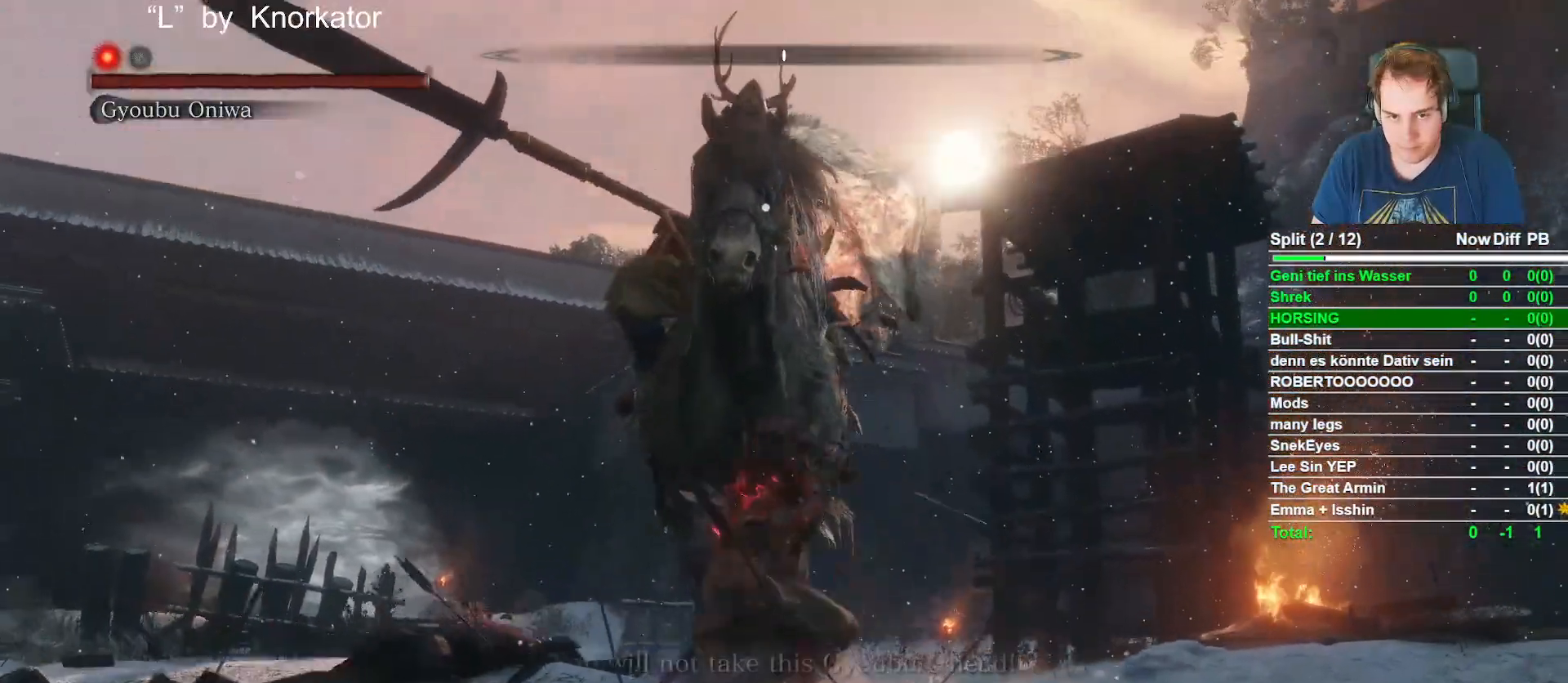
{"buttons": ["R1"], "left_stick": "center", "right_stick": "center", "events": [[33, "R1", "down"], [117, "R1", "up"], [267, "R1", "down"], [333, "R1", "up"], [450, "R1", "down"]]}
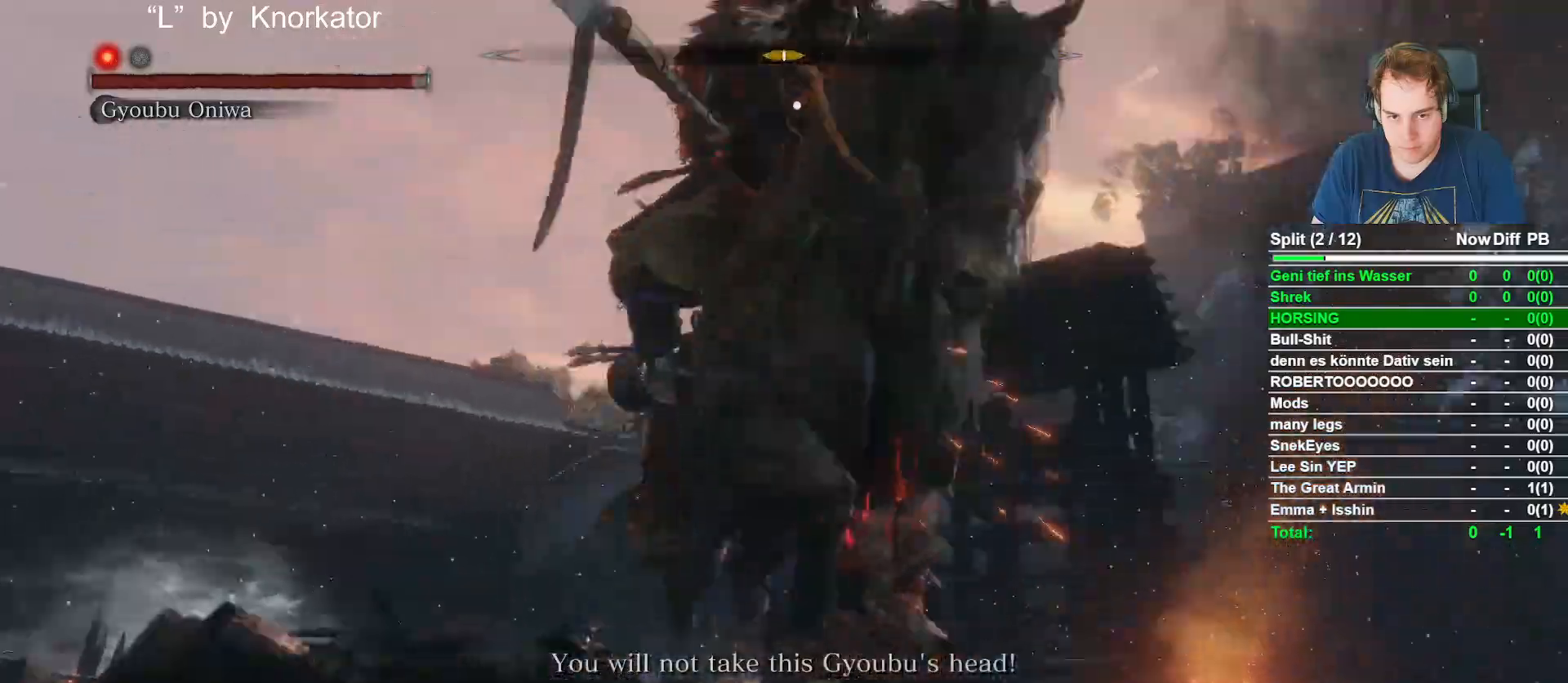
{"buttons": [], "left_stick": "right", "right_stick": "center", "events": [[50, "R1", "up"], [417, "left_stick", "right"]]}
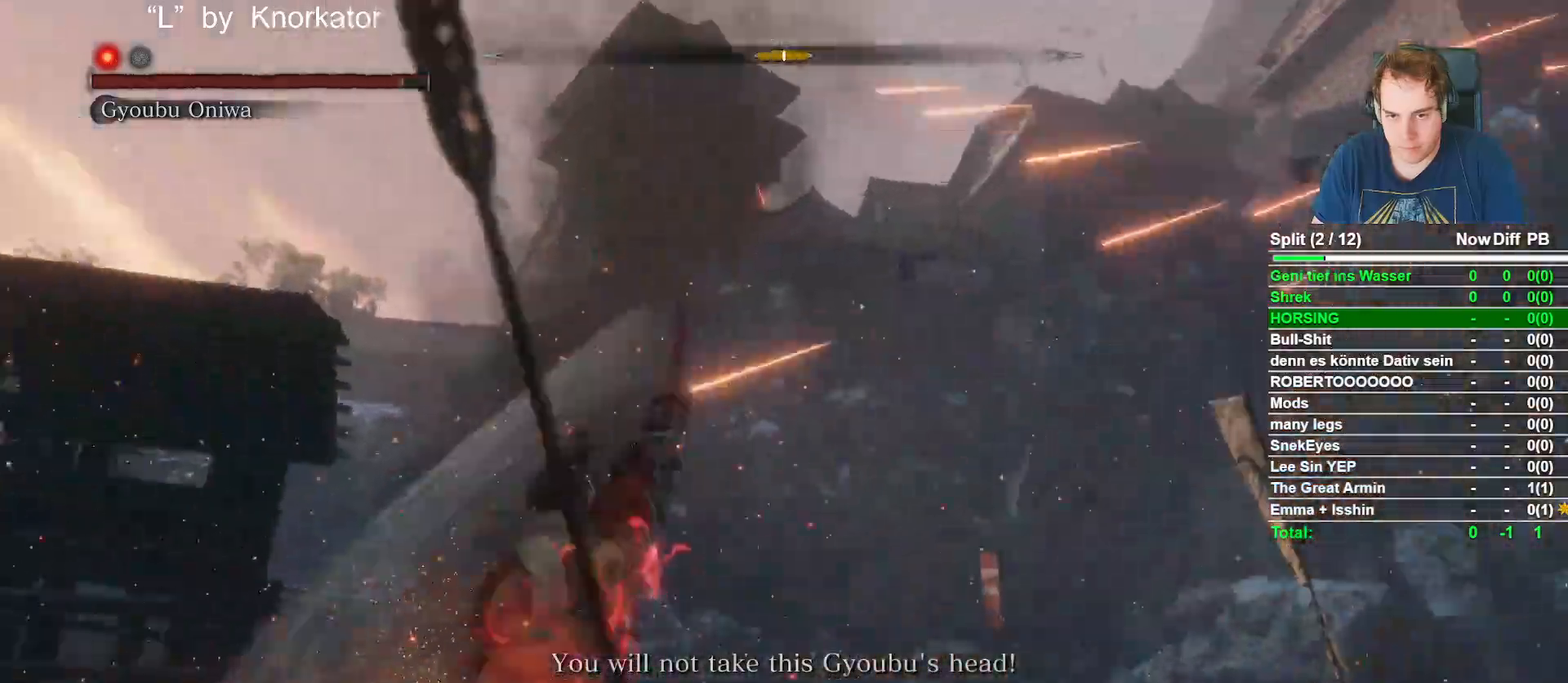
{"buttons": [], "left_stick": "right", "right_stick": "right", "events": [[33, "right_stick", "right"]]}
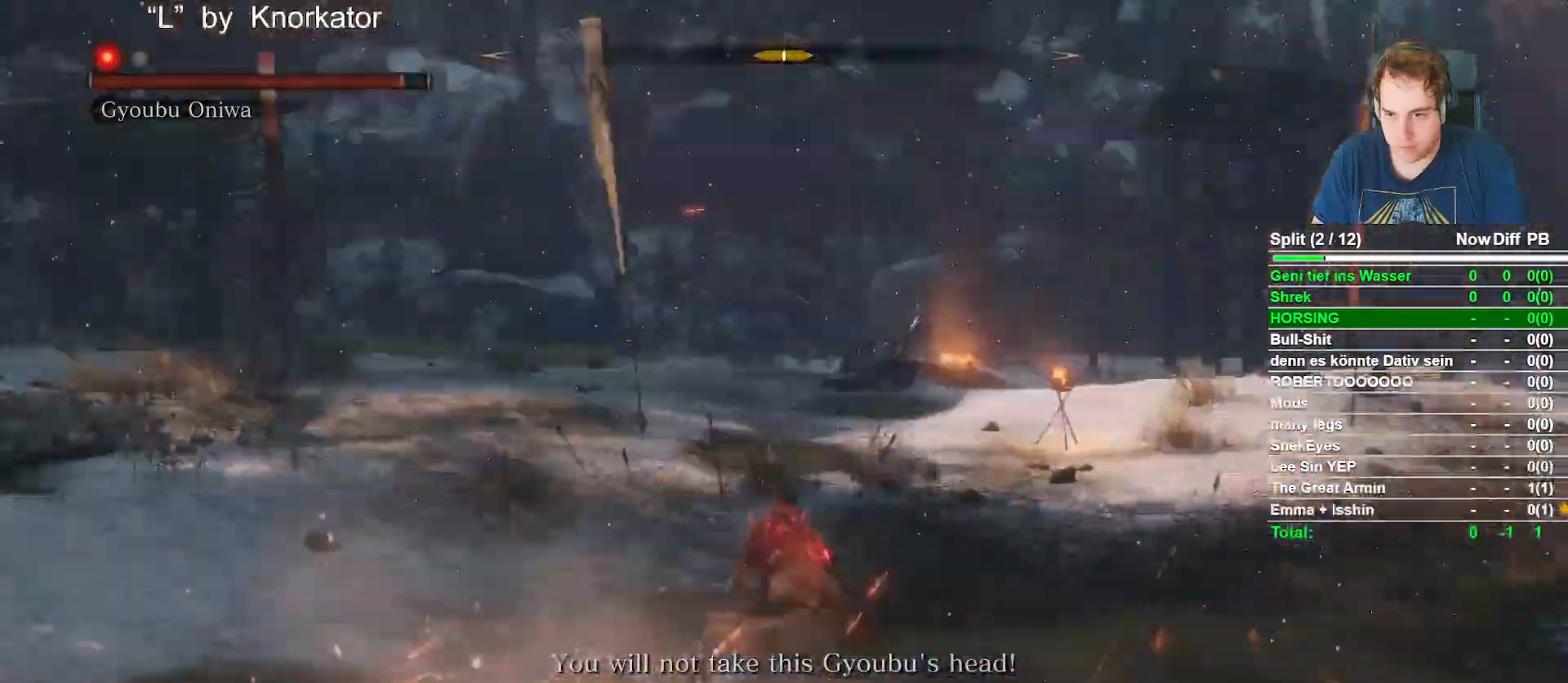
{"buttons": [], "left_stick": "up", "right_stick": "up-left", "events": [[67, "left_stick", "up-right"], [317, "right_stick", "center"], [367, "left_stick", "up"], [383, "R3", "down"], [400, "right_stick", "up-left"], [500, "R3", "up"]]}